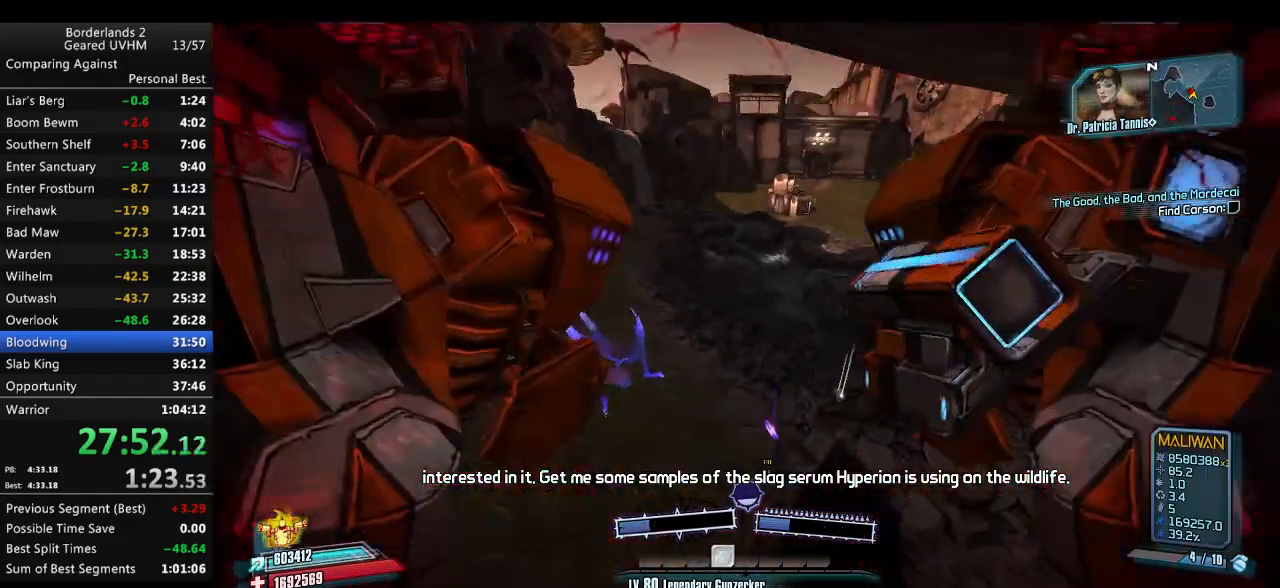
Gameplay with keyboard and mouse; each line is a JSON object with the keys and mouse buttons held at the frame after it. "events" lists presses ("down") and releases ("up") of "1", "2", "3", "4", "5", "6", "a", "alt", "backspace", "c", "ctrl", "d", "down", "e", "end", "escape", "f", "g", "left", "q", "r", "return", "right", "s", "shift", "space", "t", "tab", "up", "v", "w", "x", "y", "z", "mouse_left", "mouse_middle", "mouse_right", "mouse_wheel_up" and "mouse_wheel_down" between this image and that frame as [ms after this image, input, new state], when the widget could be followed in between. "mouse_left", "mouse_middle", "mouse_right", "mouse_wheel_up", "mouse_wheel_down" = the "left", "middle", "right", "wheel_up", "wheel_down" buttons of the "mouse" list. No other keys are recorded. Mouse movement is not recorded.
{"keys": ["space", "w"], "mouse": ["left", "right"], "events": [[400, "a", "up"], [417, "space", "down"], [450, "mouse_left", "down"], [450, "mouse_right", "down"]]}
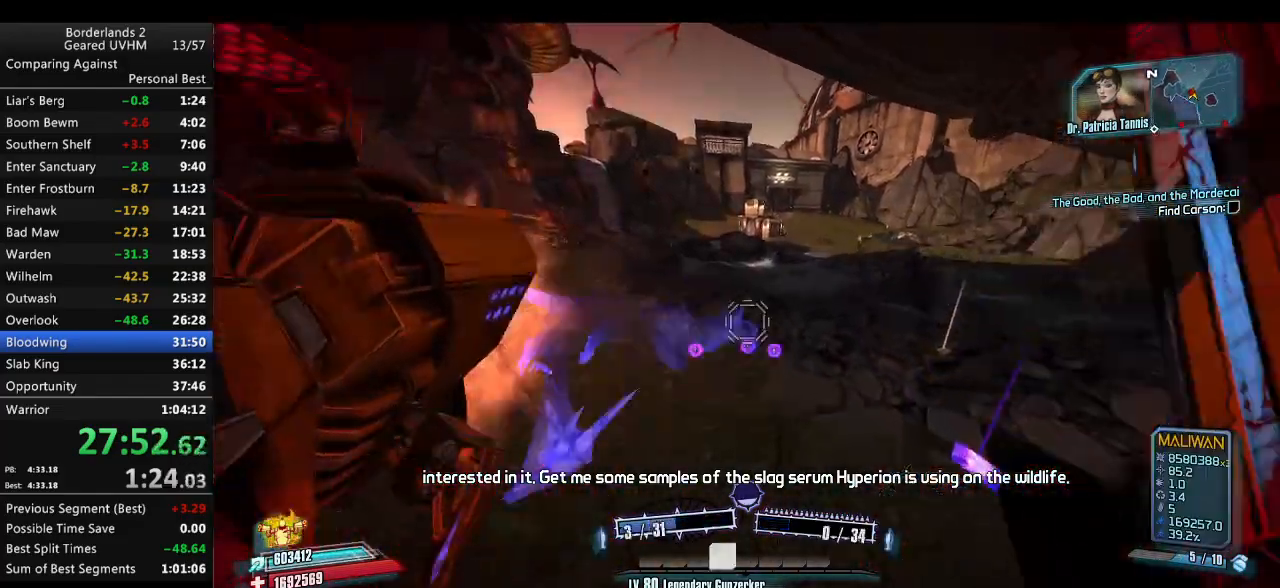
{"keys": ["a", "w"], "mouse": [], "events": [[100, "mouse_left", "up"], [100, "mouse_right", "up"], [117, "space", "up"], [150, "mouse_left", "down"], [150, "mouse_right", "down"], [467, "mouse_right", "up"], [500, "a", "down"], [500, "mouse_left", "up"]]}
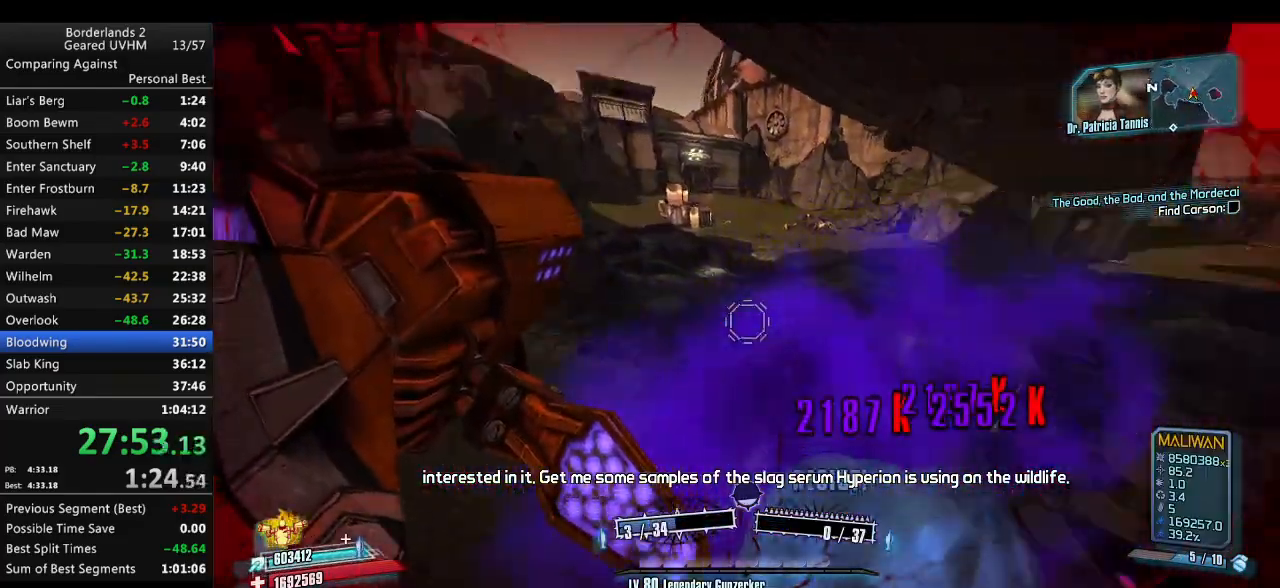
{"keys": ["a", "s"], "mouse": ["left", "right"], "events": [[100, "w", "up"], [167, "mouse_left", "down"], [167, "mouse_right", "down"], [217, "s", "down"], [317, "mouse_right", "up"], [350, "mouse_left", "up"], [383, "mouse_right", "down"], [400, "mouse_left", "down"]]}
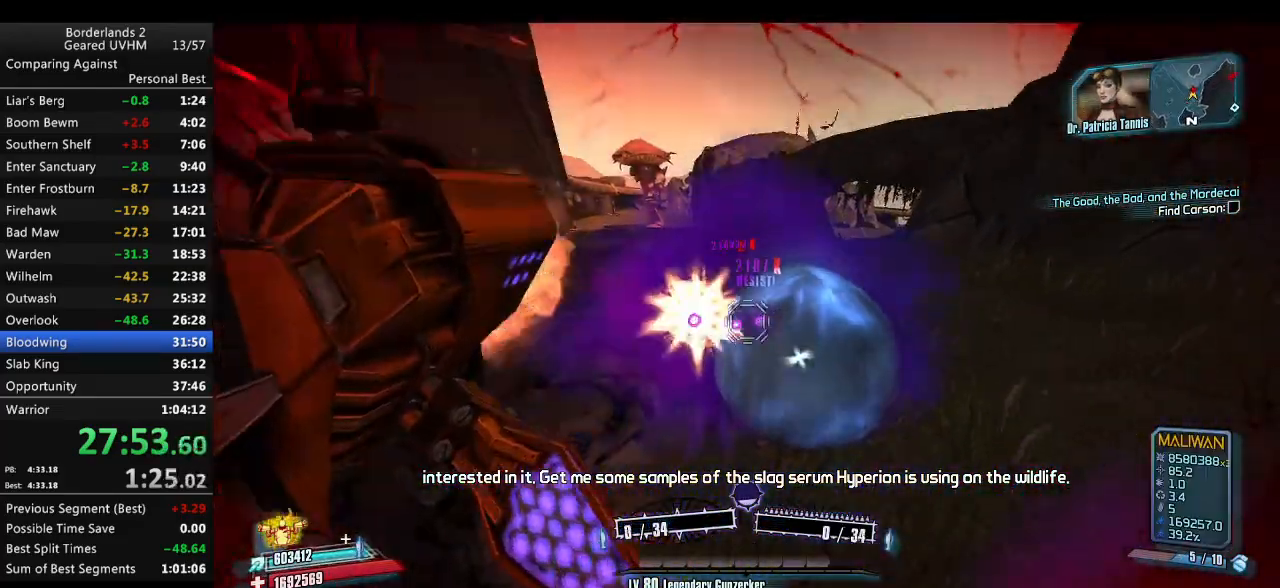
{"keys": ["a", "s", "space"], "mouse": [], "events": [[383, "mouse_left", "up"], [383, "space", "down"], [417, "mouse_right", "up"]]}
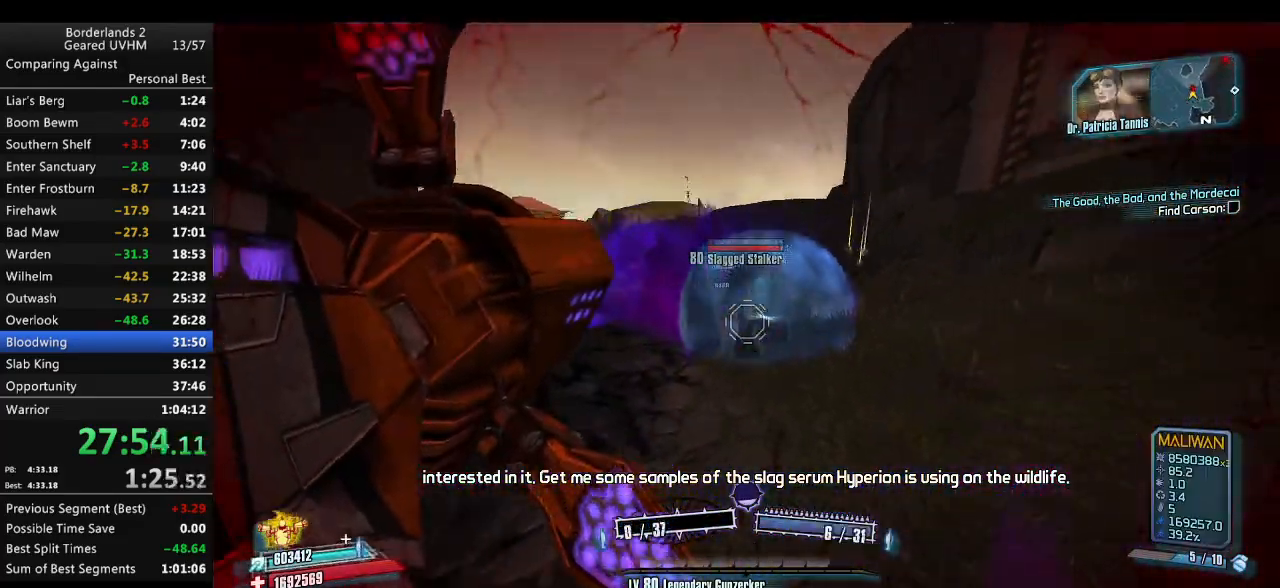
{"keys": ["s"], "mouse": ["left", "right"], "events": [[33, "mouse_left", "down"], [33, "mouse_right", "down"], [67, "space", "up"], [133, "a", "up"], [167, "mouse_left", "up"], [200, "mouse_right", "up"], [233, "mouse_left", "down"], [250, "mouse_right", "down"], [367, "mouse_left", "up"], [367, "mouse_right", "up"], [433, "mouse_left", "down"], [450, "mouse_right", "down"]]}
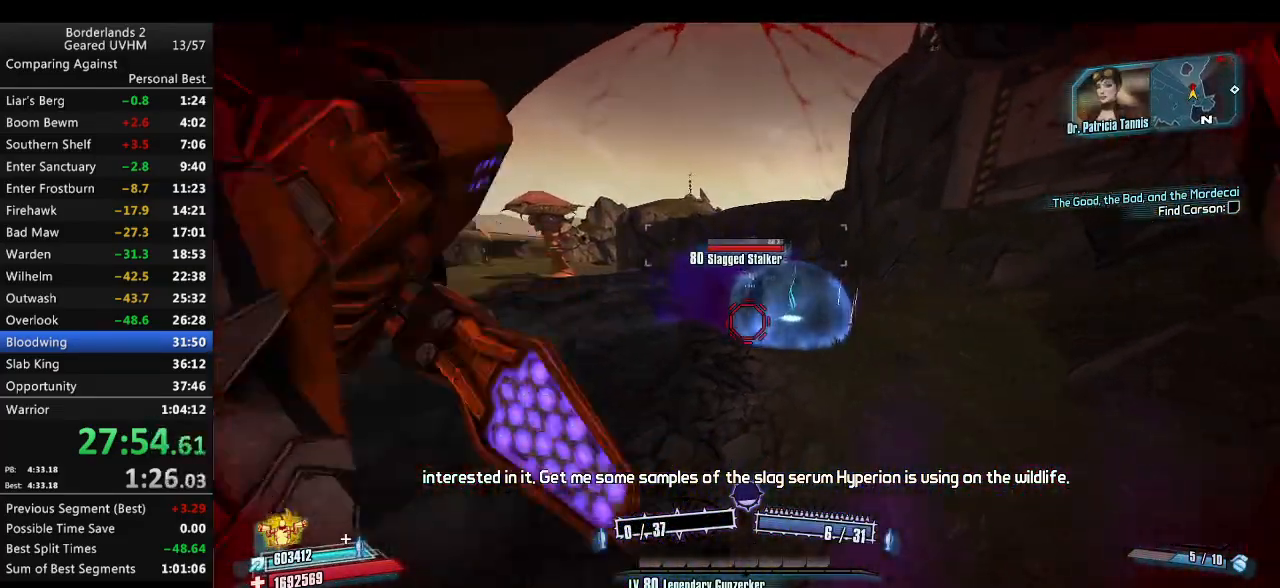
{"keys": ["a", "s"], "mouse": ["left", "right"], "events": [[67, "mouse_left", "up"], [67, "mouse_right", "up"], [133, "mouse_left", "down"], [150, "mouse_right", "down"], [233, "mouse_left", "up"], [250, "mouse_right", "up"], [300, "mouse_left", "down"], [317, "mouse_right", "down"], [400, "a", "down"], [400, "mouse_left", "up"], [417, "mouse_right", "up"], [467, "mouse_left", "down"], [500, "mouse_right", "down"]]}
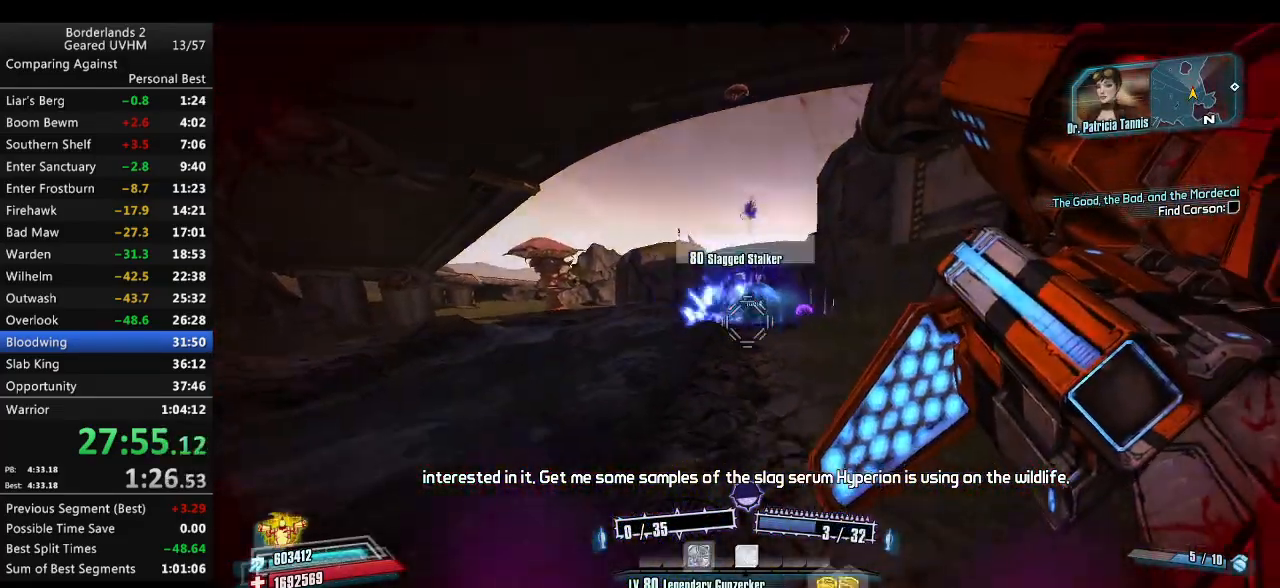
{"keys": ["3", "4", "w"], "mouse": [], "events": [[33, "s", "up"], [100, "mouse_left", "up"], [100, "mouse_right", "up"], [133, "mouse_right", "down"], [167, "mouse_left", "down"], [250, "mouse_left", "up"], [267, "mouse_right", "up"], [267, "w", "down"], [317, "mouse_left", "down"], [350, "mouse_right", "down"], [383, "mouse_right", "up"], [417, "mouse_left", "up"], [467, "3", "down"], [467, "4", "down"], [483, "a", "up"]]}
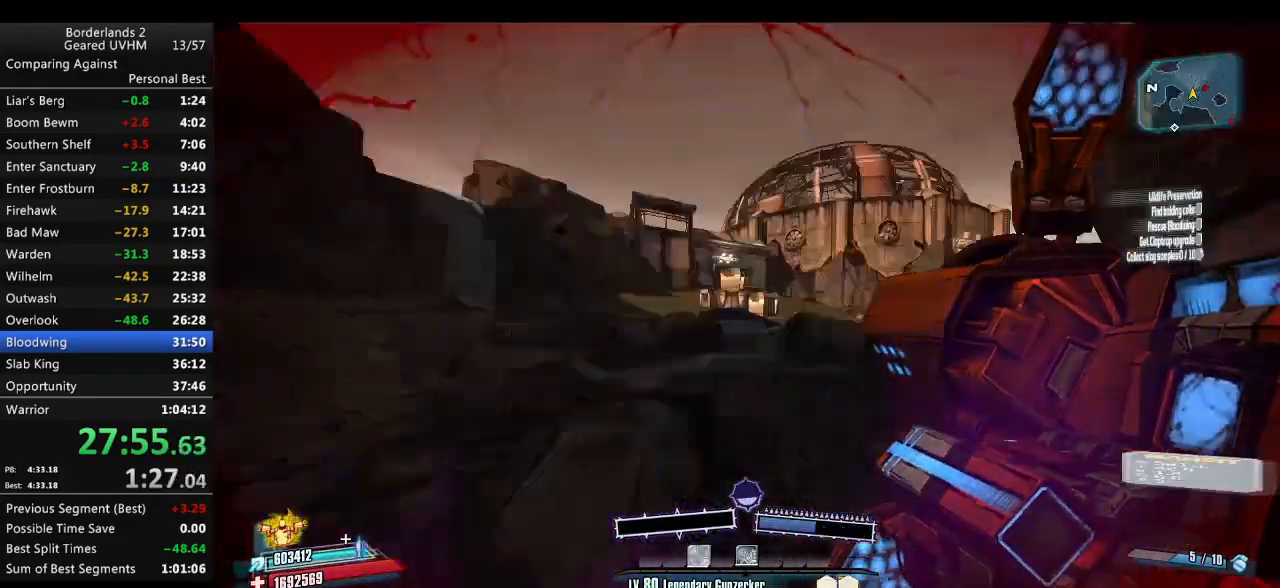
{"keys": ["a", "shift", "w"], "mouse": [], "events": [[133, "3", "up"], [133, "4", "up"], [133, "a", "down"], [133, "shift", "down"]]}
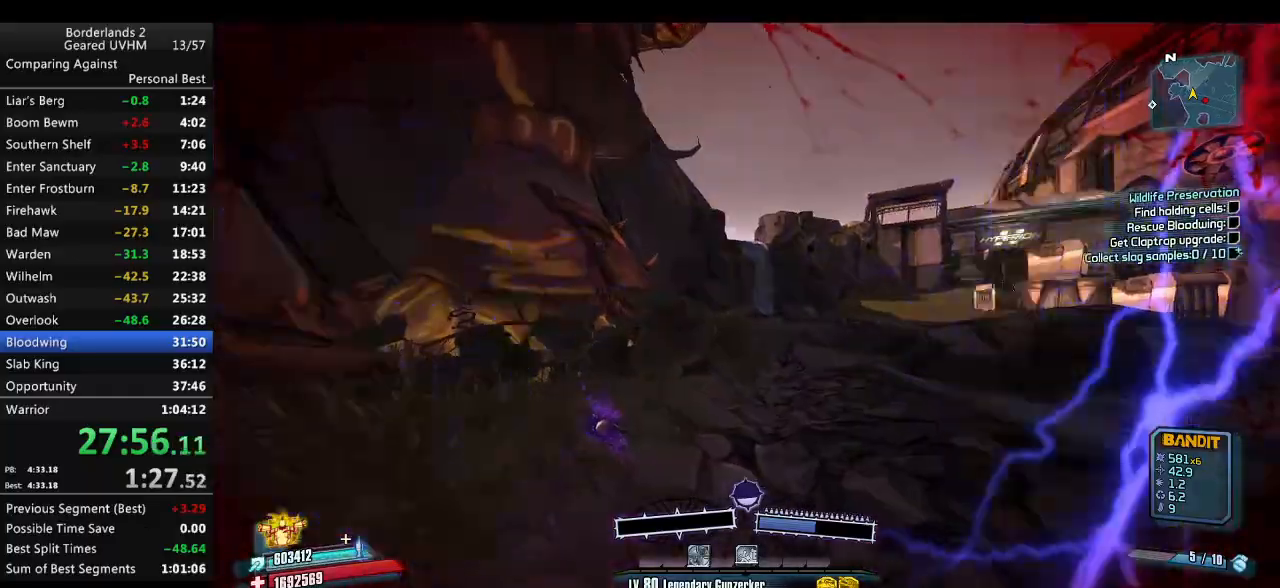
{"keys": ["a", "shift", "w"], "mouse": [], "events": [[17, "a", "up"], [167, "shift", "up"], [233, "shift", "down"], [283, "d", "down"], [350, "d", "up"], [450, "a", "down"]]}
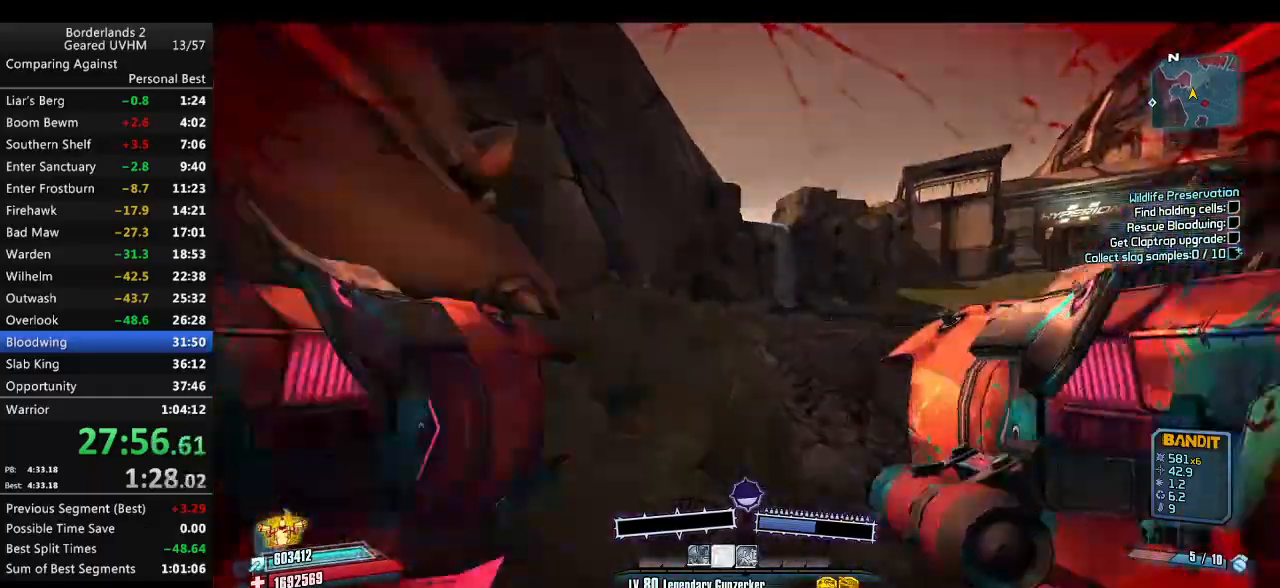
{"keys": ["a", "shift", "w"], "mouse": [], "events": [[133, "a", "up"], [150, "shift", "up"], [367, "a", "down"], [400, "shift", "down"]]}
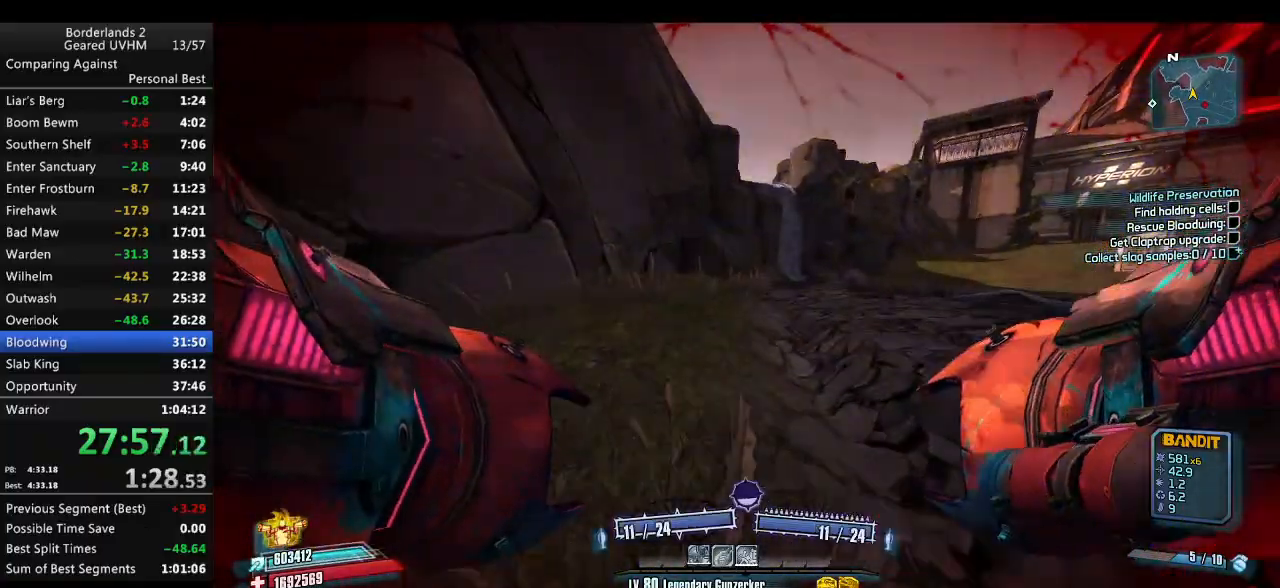
{"keys": ["w"], "mouse": [], "events": [[217, "a", "up"], [217, "shift", "up"], [217, "w", "up"], [350, "shift", "down"], [350, "w", "down"], [400, "a", "down"], [417, "a", "up"], [467, "shift", "up"]]}
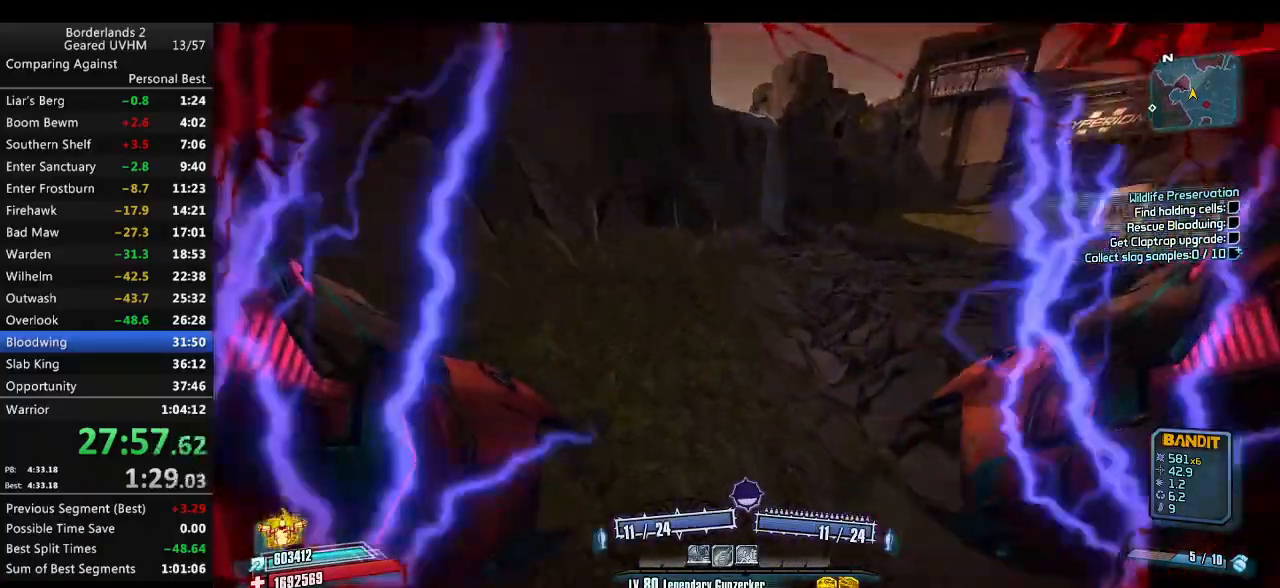
{"keys": ["a", "w"], "mouse": [], "events": [[133, "mouse_left", "down"], [133, "mouse_right", "down"], [133, "r", "down"], [133, "space", "down"], [183, "v", "down"], [317, "mouse_right", "up"], [350, "mouse_left", "up"], [417, "a", "down"], [467, "r", "up"], [500, "space", "up"], [500, "v", "up"]]}
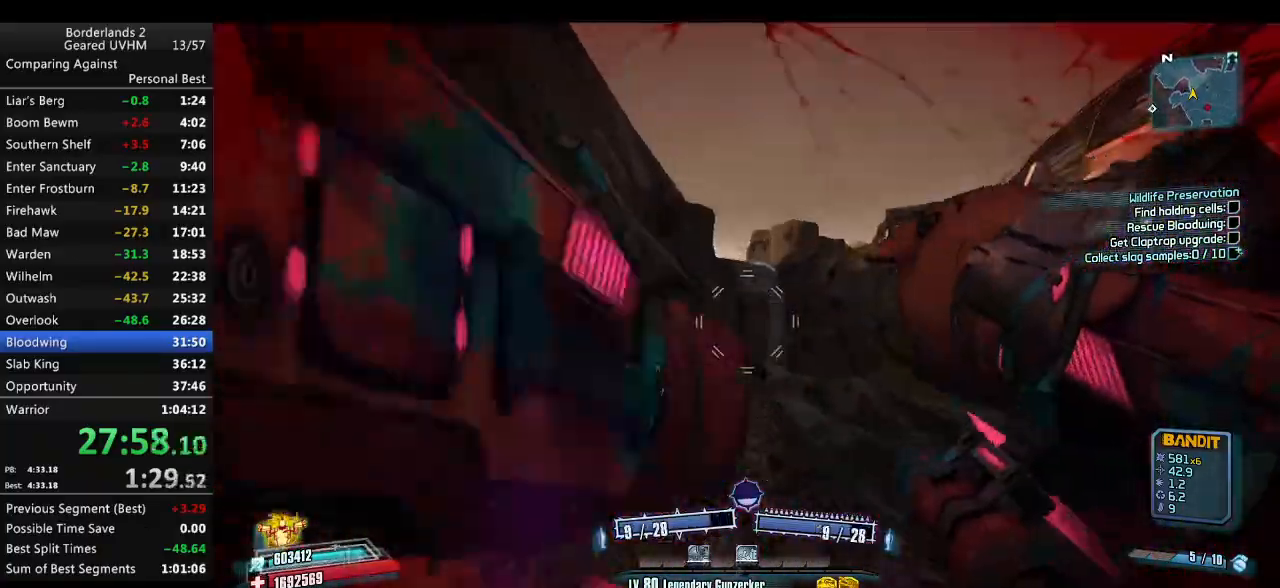
{"keys": ["w"], "mouse": [], "events": [[133, "a", "up"], [150, "d", "down"], [467, "d", "up"]]}
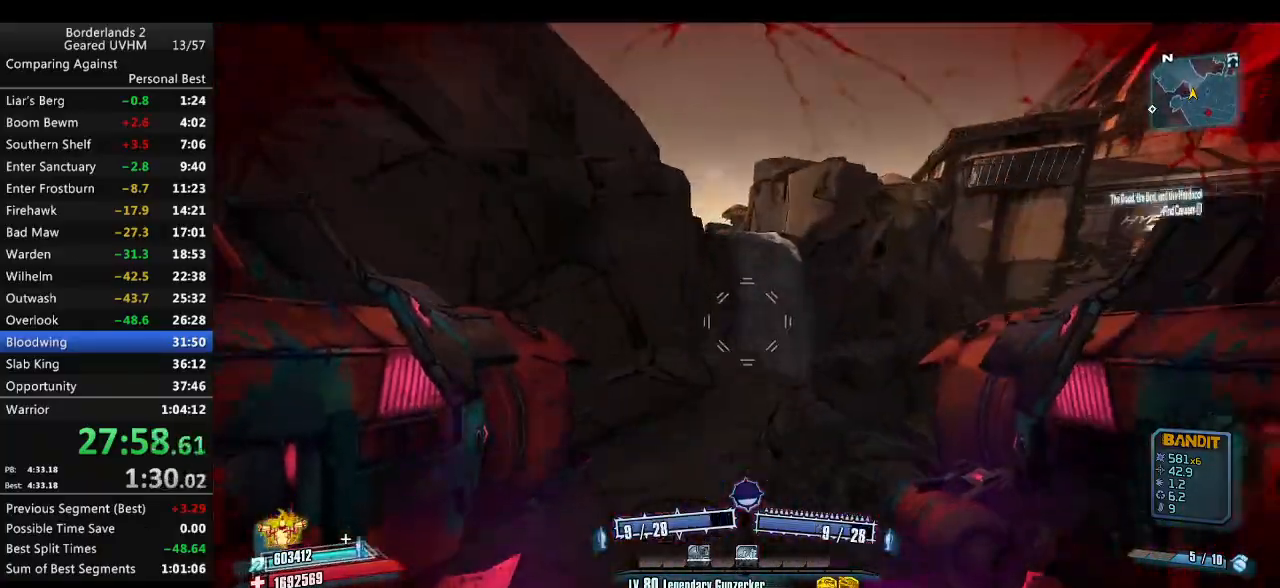
{"keys": ["a", "w"], "mouse": ["right"], "events": [[17, "a", "down"], [67, "a", "up"], [200, "a", "down"], [367, "mouse_left", "down"], [367, "mouse_right", "down"], [500, "mouse_left", "up"]]}
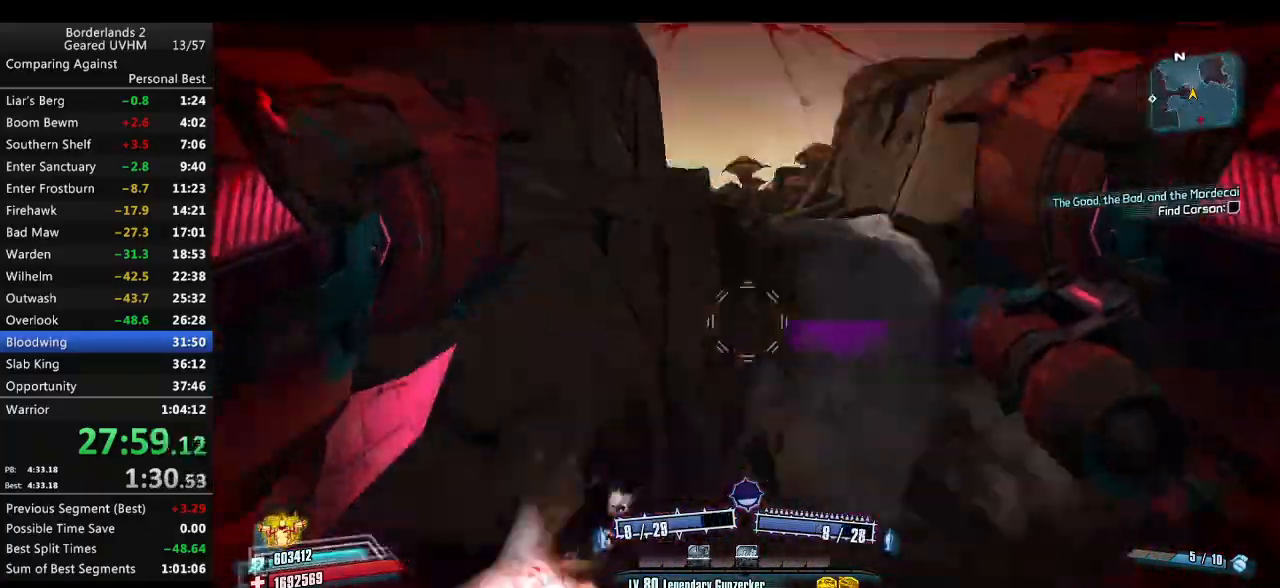
{"keys": ["a"], "mouse": [], "events": [[17, "mouse_right", "up"], [283, "w", "up"]]}
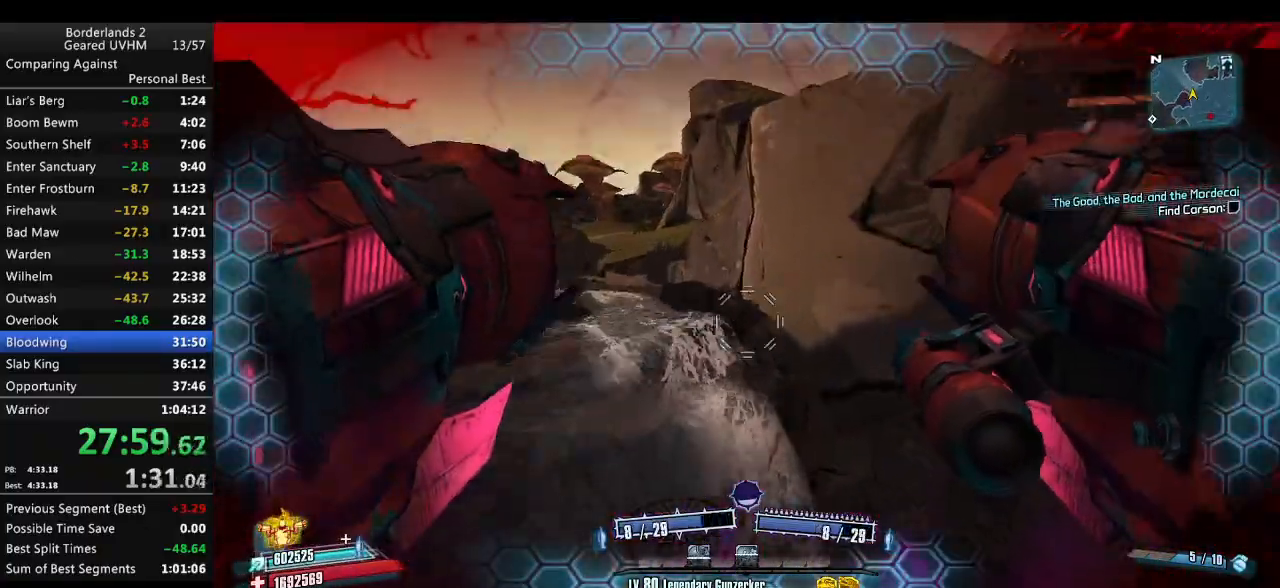
{"keys": ["a", "r", "v"], "mouse": [], "events": [[167, "mouse_left", "down"], [167, "mouse_right", "down"], [183, "r", "down"], [217, "v", "down"], [433, "mouse_left", "up"], [433, "mouse_right", "up"]]}
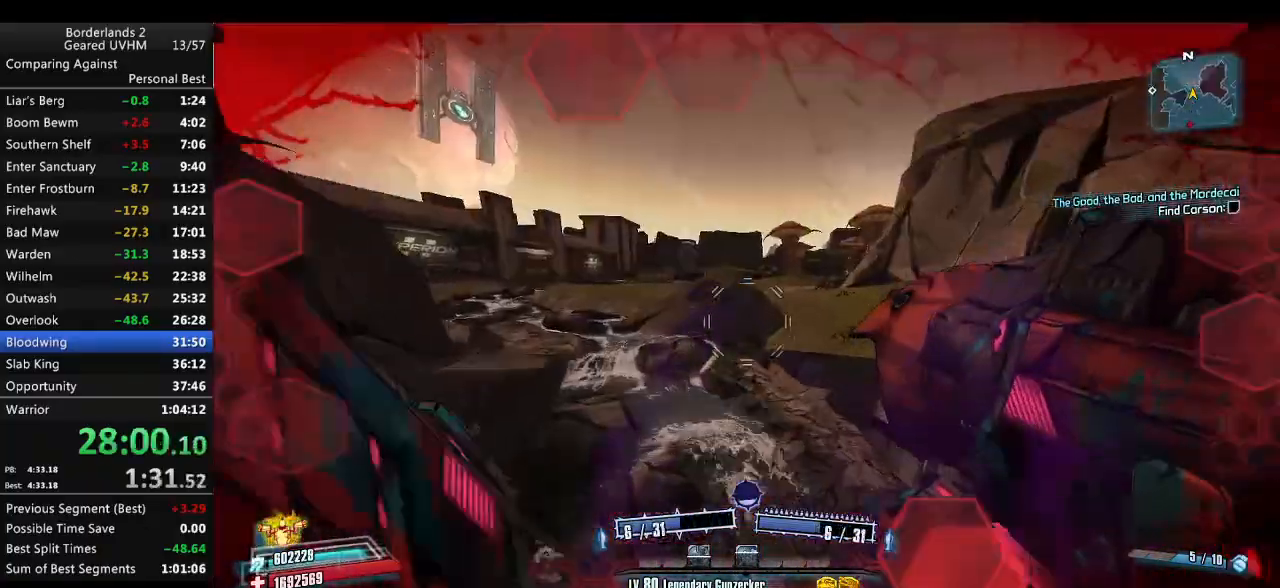
{"keys": ["a", "w"], "mouse": ["right"], "events": [[150, "r", "up"], [150, "v", "up"], [433, "w", "down"], [500, "mouse_right", "down"]]}
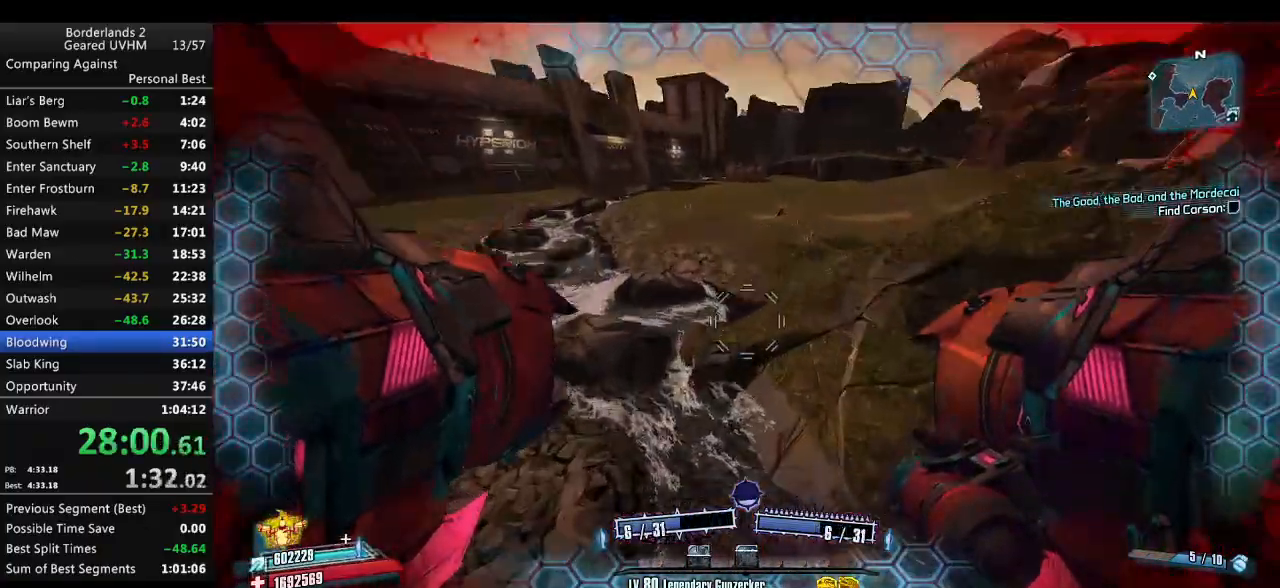
{"keys": [], "mouse": [], "events": [[17, "a", "up"], [17, "mouse_left", "down"], [167, "mouse_right", "up"], [183, "mouse_left", "up"], [267, "w", "up"], [400, "1", "down"], [400, "2", "down"], [500, "1", "up"], [500, "2", "up"]]}
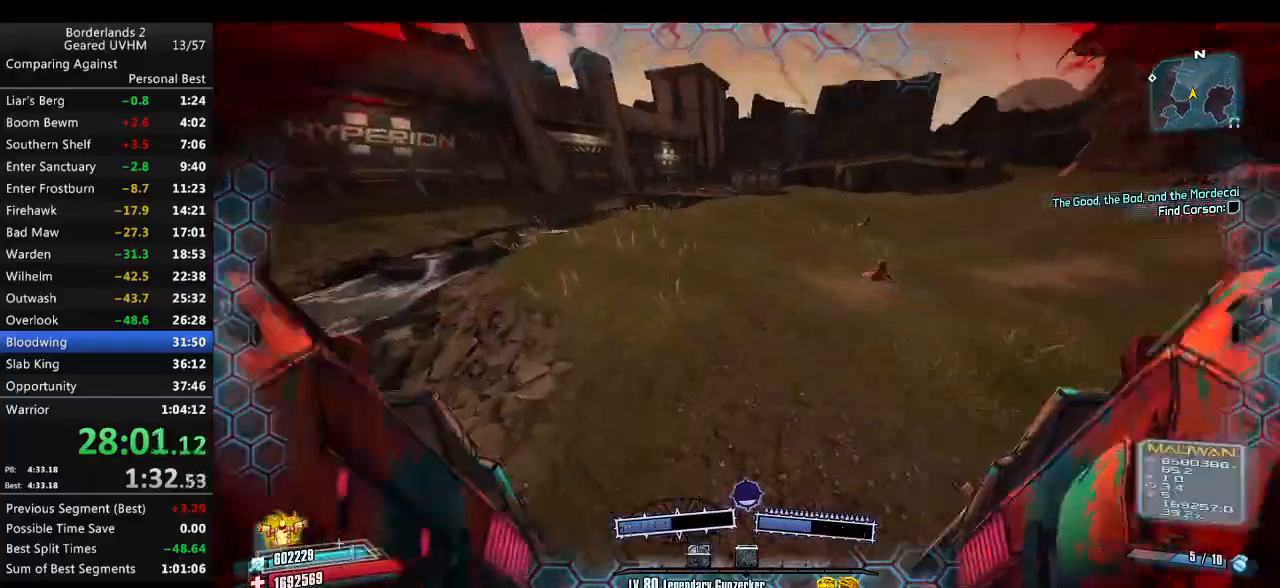
{"keys": ["r", "w"], "mouse": [], "events": [[117, "r", "down"], [133, "w", "down"], [217, "r", "up"], [300, "r", "down"], [417, "r", "up"], [467, "r", "down"]]}
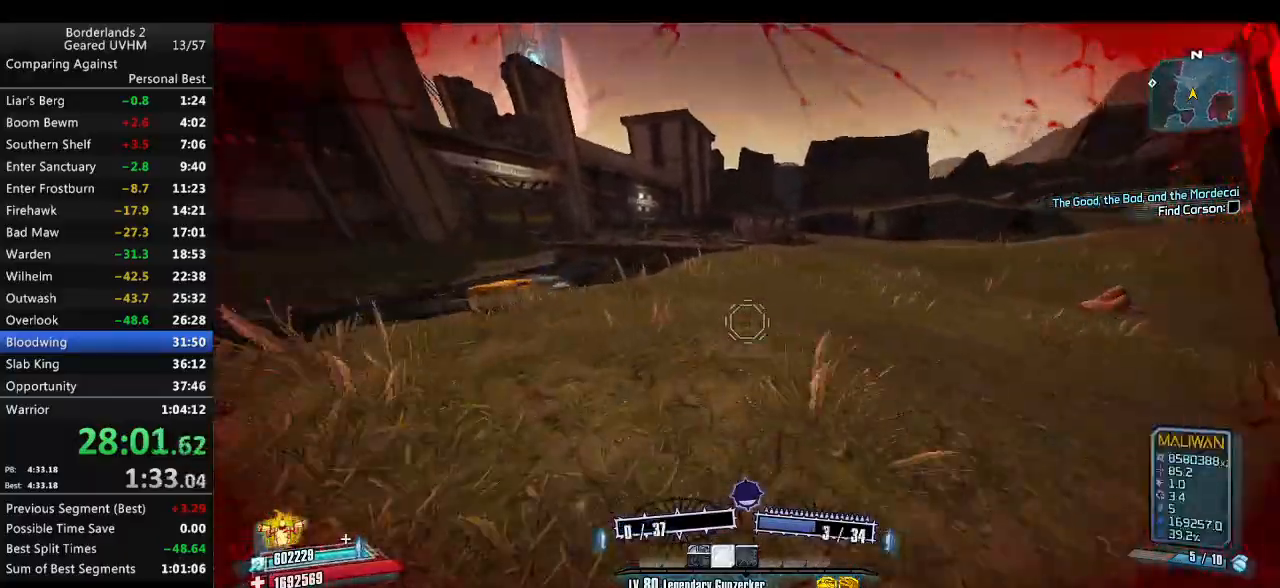
{"keys": ["d", "shift", "w"], "mouse": [], "events": [[67, "shift", "down"], [150, "r", "up"], [300, "d", "down"]]}
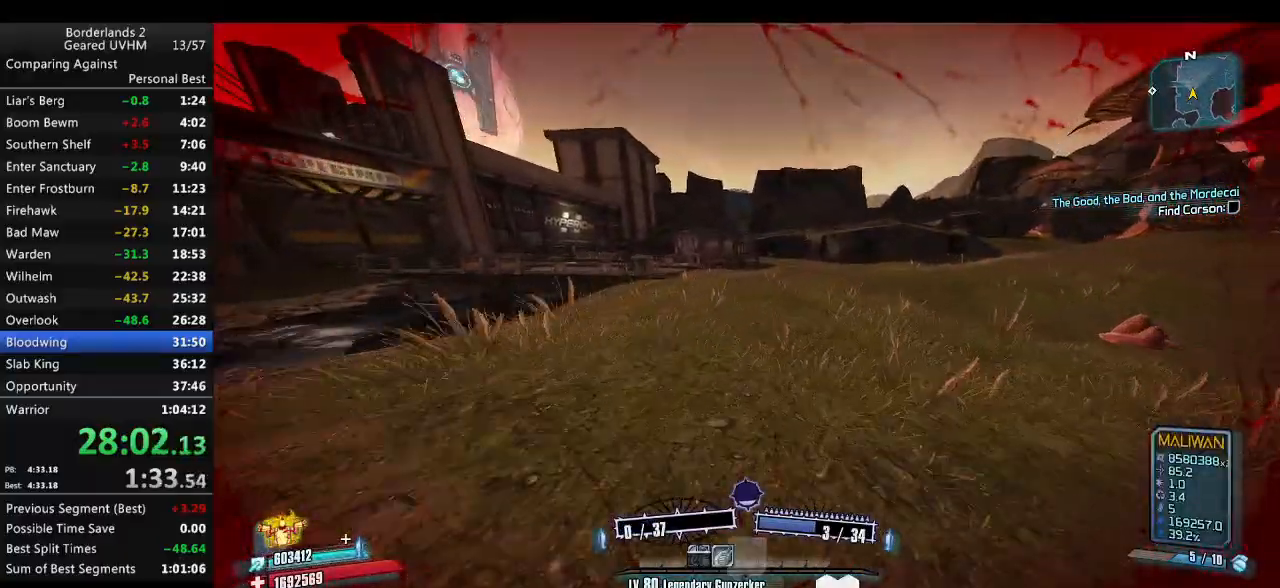
{"keys": ["w"], "mouse": [], "events": [[67, "d", "up"], [300, "shift", "up"]]}
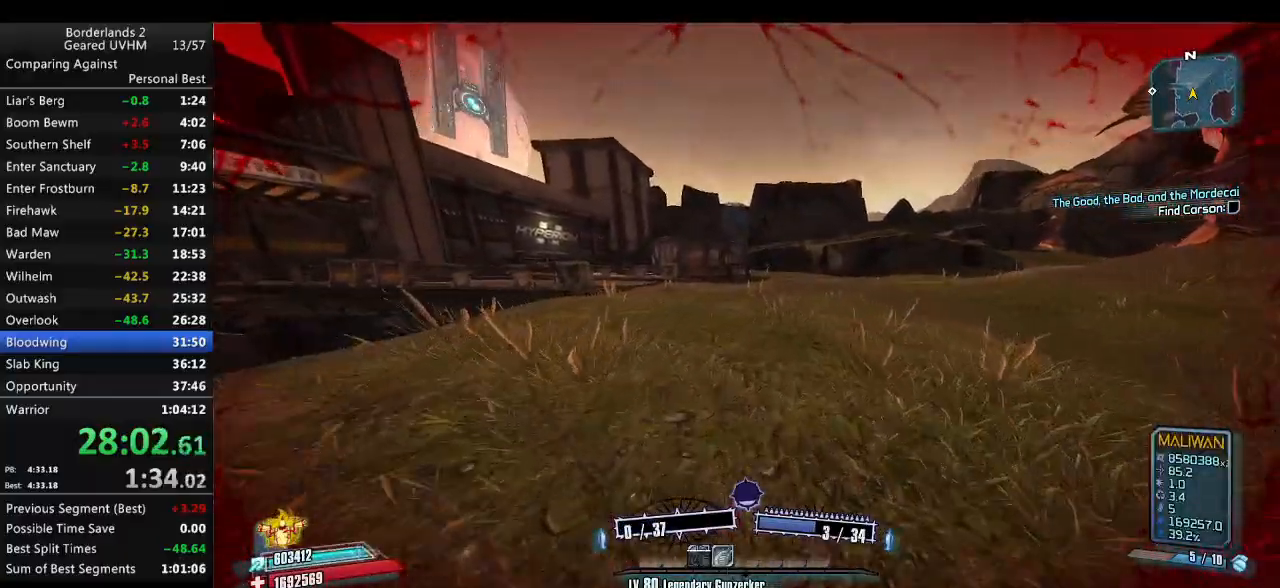
{"keys": [], "mouse": [], "events": [[433, "w", "up"]]}
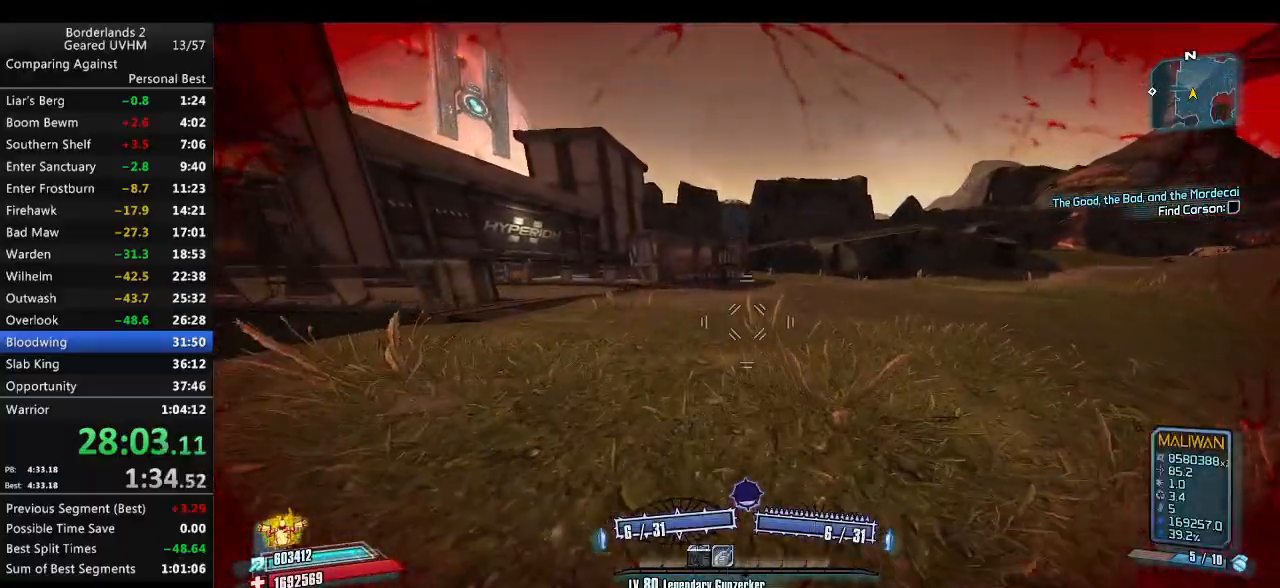
{"keys": ["space"], "mouse": [], "events": [[467, "space", "down"]]}
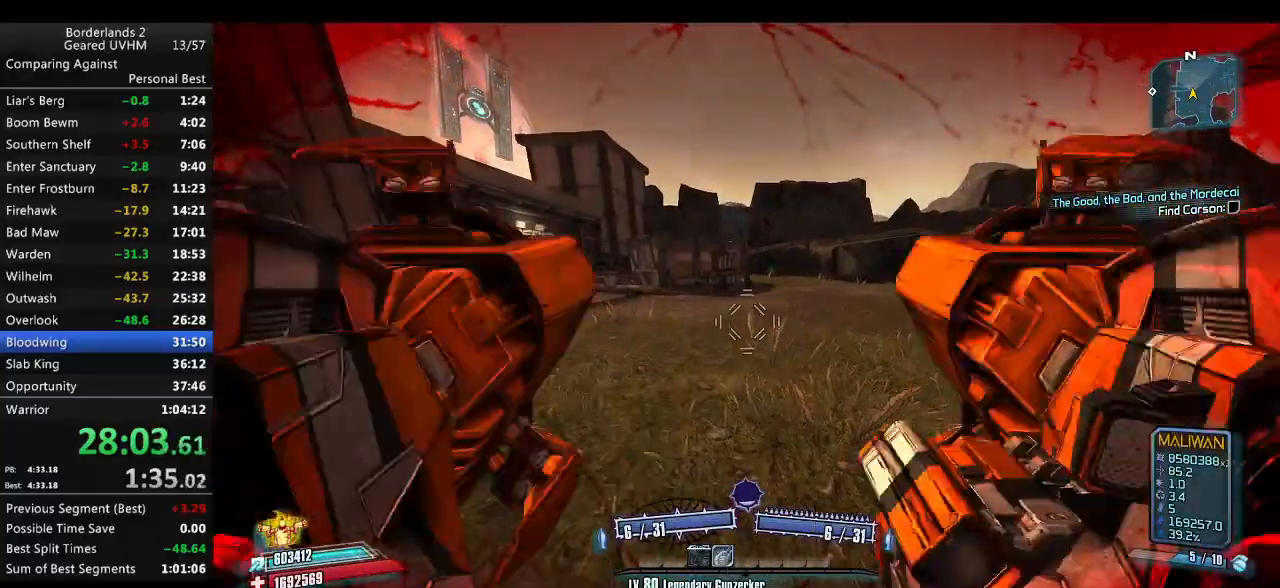
{"keys": ["r"], "mouse": ["left", "right"], "events": [[150, "a", "down"], [183, "space", "up"], [217, "w", "down"], [267, "a", "up"], [333, "w", "up"], [400, "mouse_left", "down"], [433, "mouse_right", "down"], [467, "r", "down"]]}
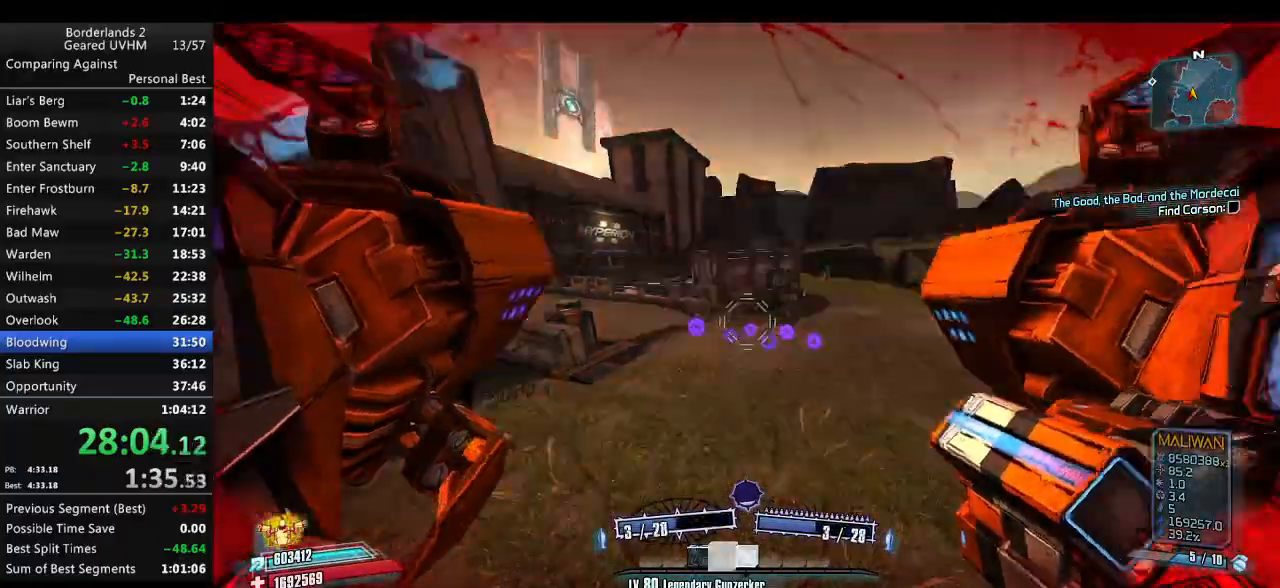
{"keys": ["r", "w"], "mouse": ["left", "right"], "events": [[17, "v", "down"], [367, "r", "up"], [367, "v", "up"], [417, "w", "down"], [433, "r", "down"]]}
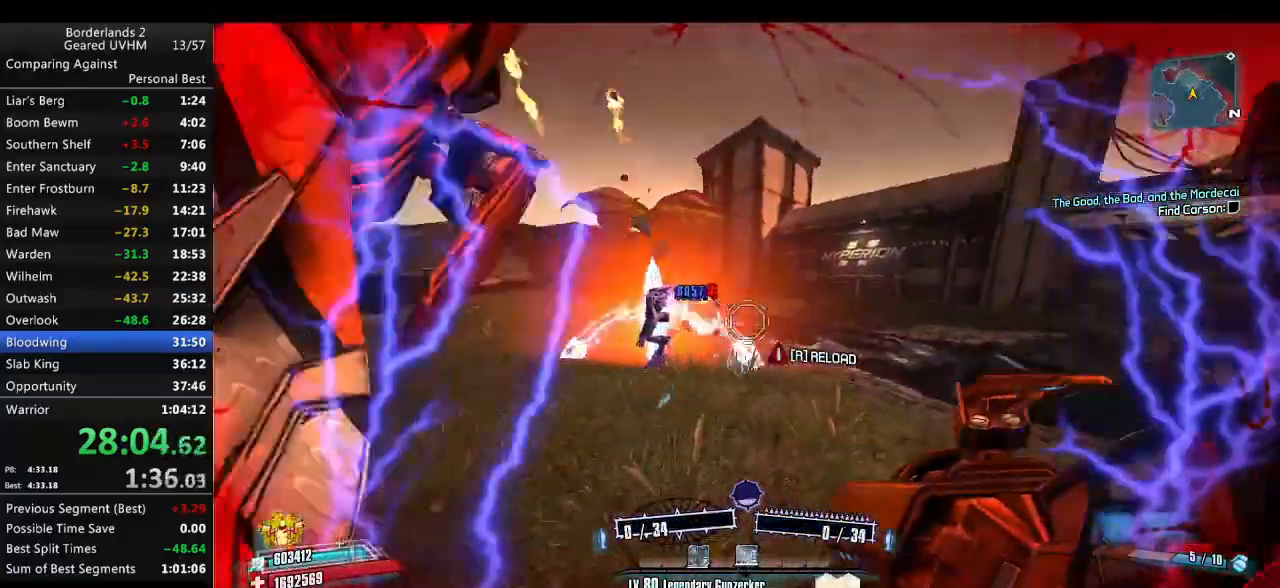
{"keys": [], "mouse": ["left", "right"], "events": [[50, "r", "up"], [67, "w", "up"], [133, "r", "down"], [200, "r", "up"], [283, "r", "down"], [400, "r", "up"]]}
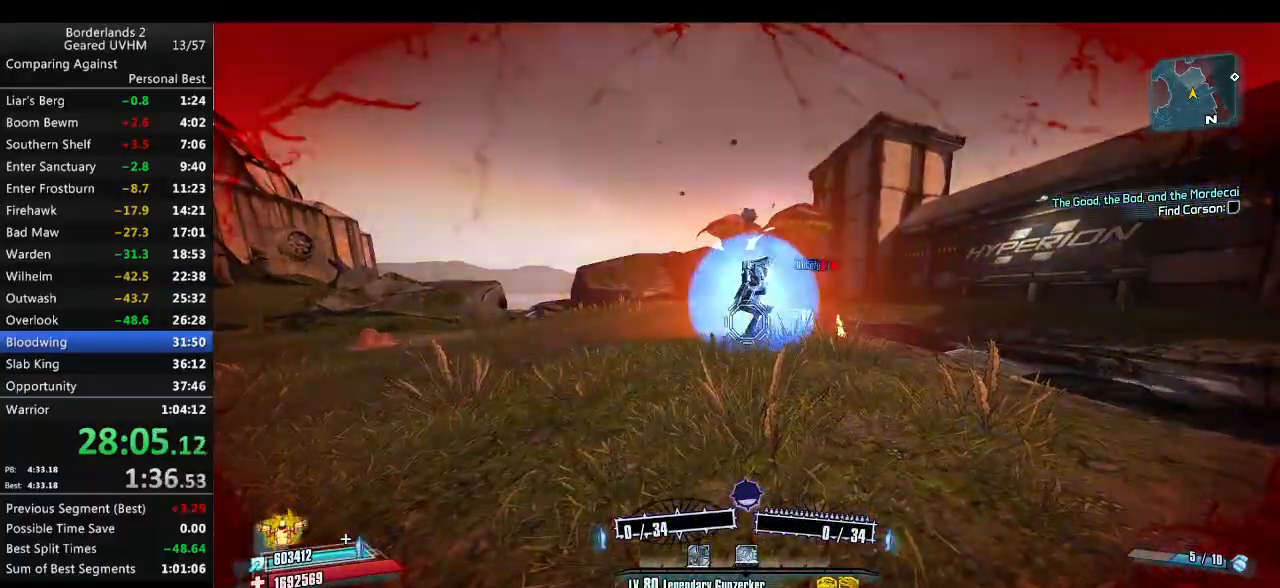
{"keys": [], "mouse": [], "events": [[67, "s", "down"], [117, "d", "down"], [317, "d", "up"], [317, "s", "up"], [333, "mouse_left", "up"], [333, "mouse_right", "up"]]}
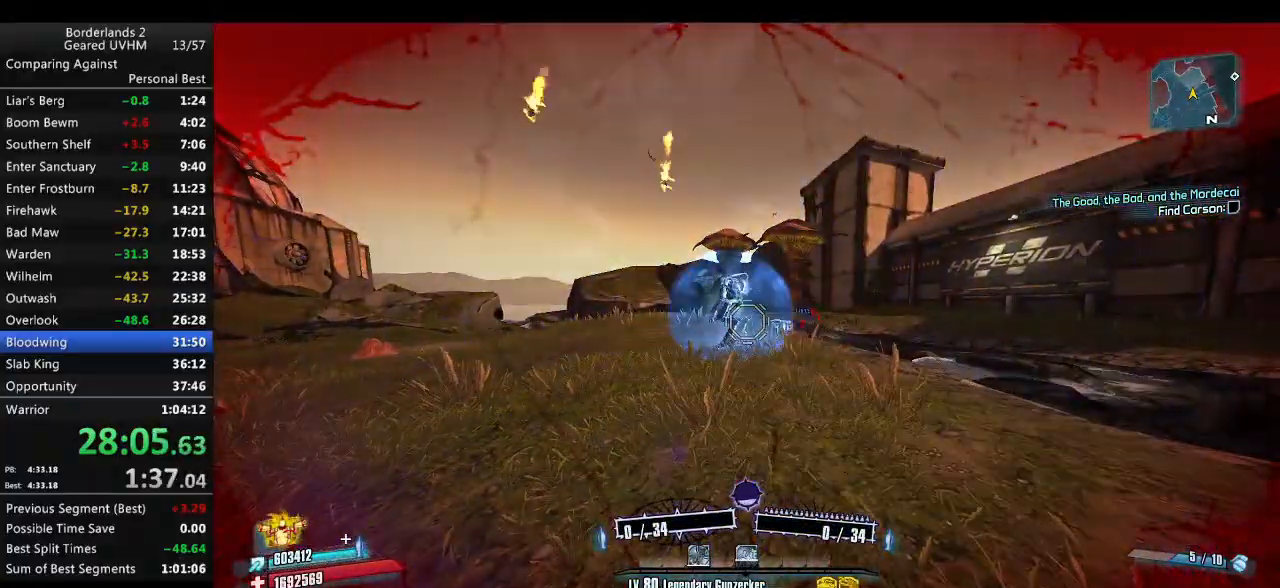
{"keys": ["a", "w"], "mouse": [], "events": [[17, "s", "down"], [83, "s", "up"], [333, "w", "down"], [400, "a", "down"]]}
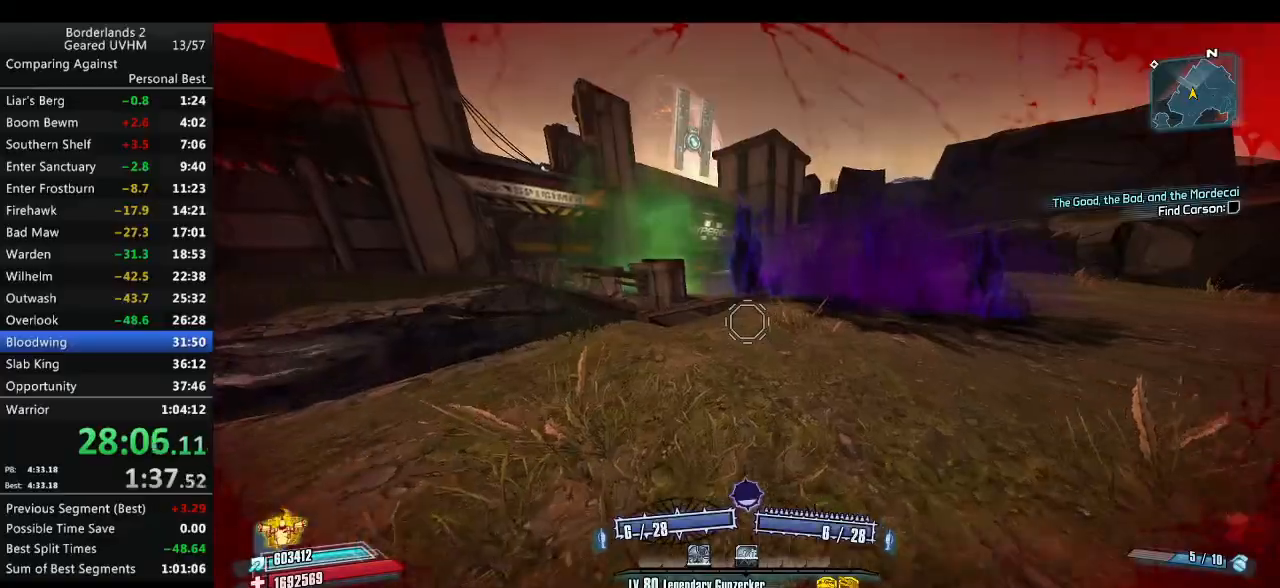
{"keys": [], "mouse": [], "events": [[367, "w", "up"], [467, "a", "up"]]}